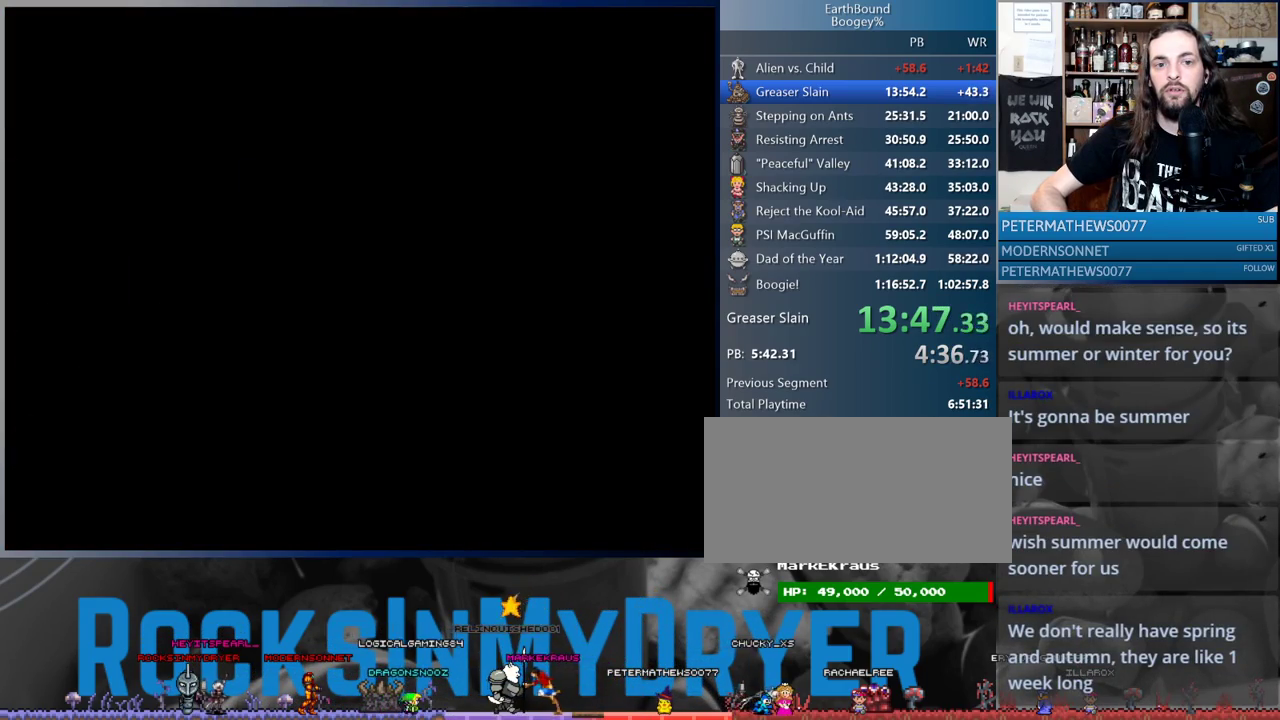
Gameplay with a controller (Nintendo layout); each line is a JSON object with the inputs held at the frame after it. "events" lists button and stick changes between this image and that frame as [ms after this image, input, new state], when the widget could be followed in between. Not read: L1 L3 R3.
{"buttons": ["DPAD_UP", "DPAD_RIGHT"], "events": []}
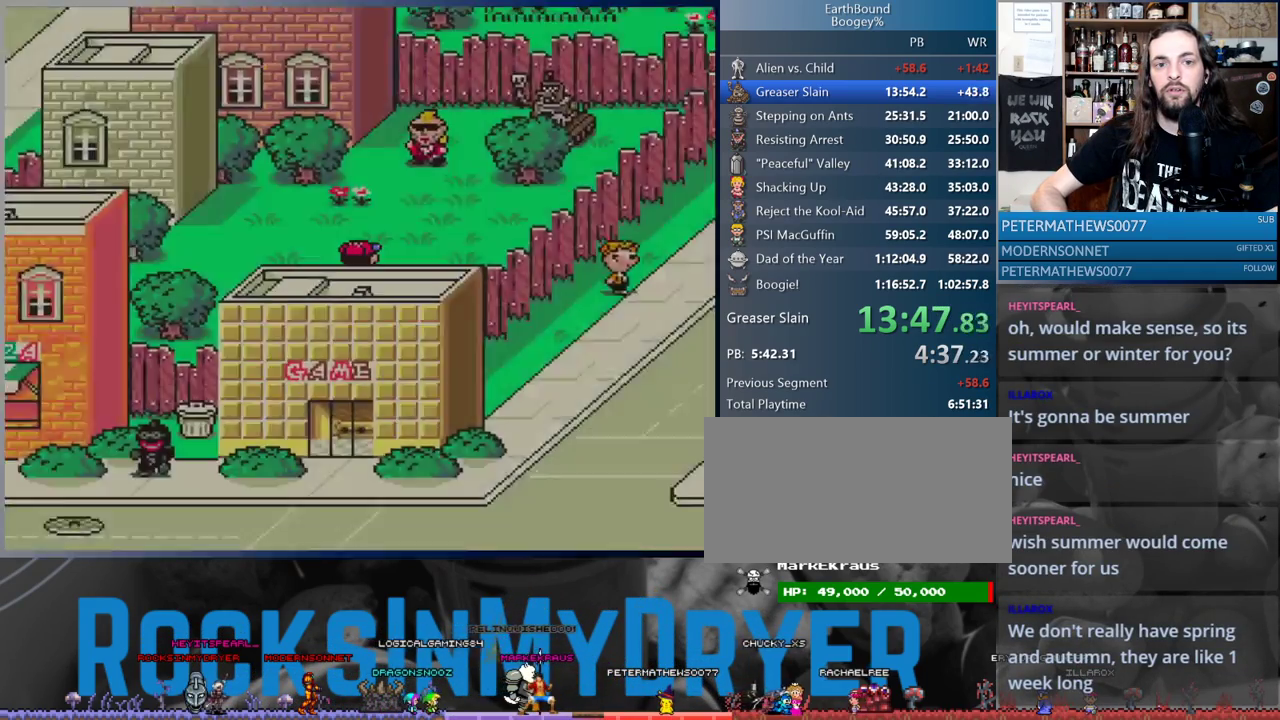
{"buttons": ["DPAD_RIGHT"], "events": [[217, "A", "down"], [283, "A", "up"], [333, "DPAD_RIGHT", "up"], [367, "DPAD_UP", "up"], [467, "DPAD_RIGHT", "down"]]}
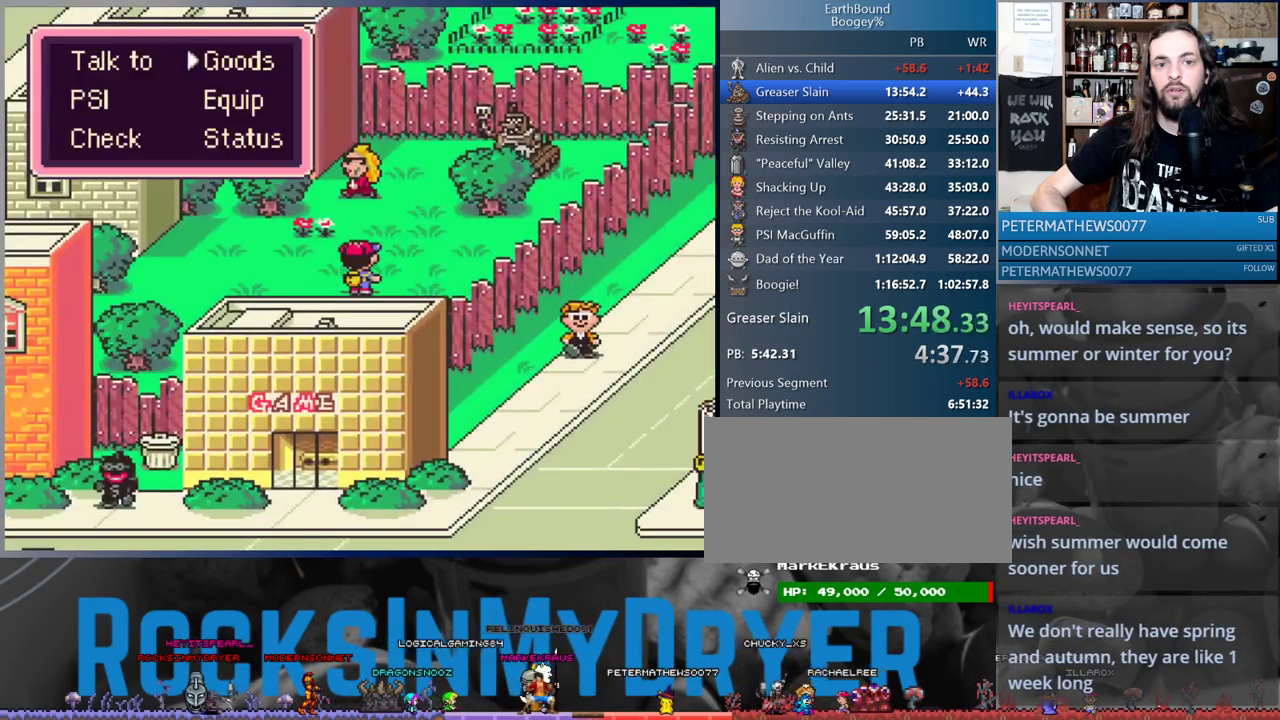
{"buttons": [], "events": [[33, "A", "down"], [50, "DPAD_RIGHT", "up"], [133, "A", "up"]]}
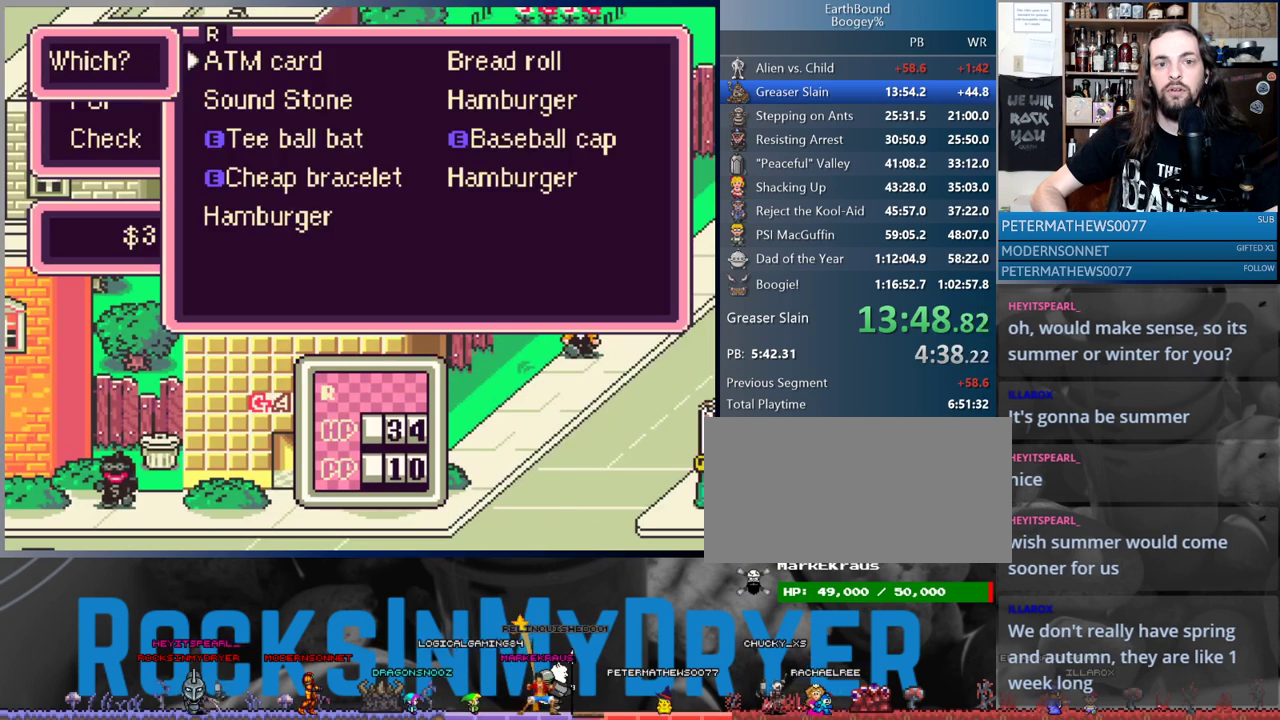
{"buttons": [], "events": [[200, "DPAD_RIGHT", "down"], [267, "DPAD_RIGHT", "up"], [283, "A", "down"], [367, "A", "up"], [417, "A", "down"], [483, "A", "up"]]}
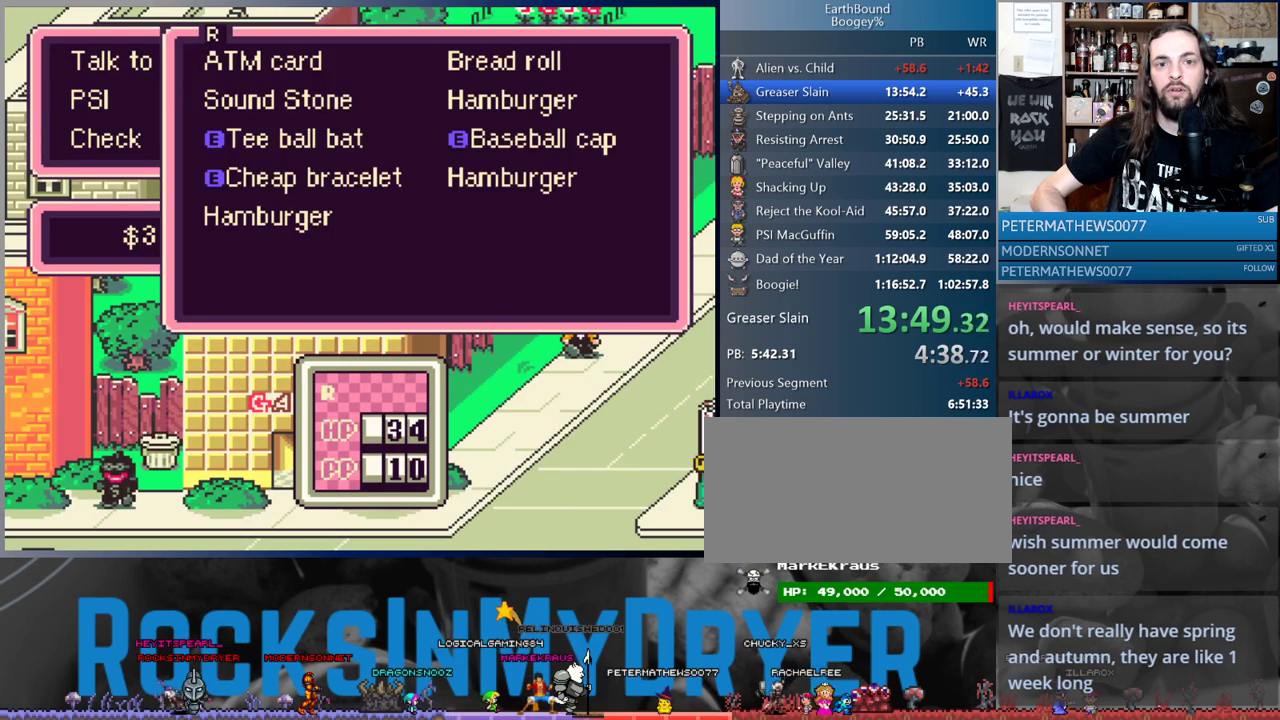
{"buttons": ["DPAD_UP"], "events": [[50, "A", "down"], [117, "A", "up"], [183, "A", "down"], [267, "A", "up"], [367, "A", "down"], [417, "A", "up"], [467, "DPAD_UP", "down"]]}
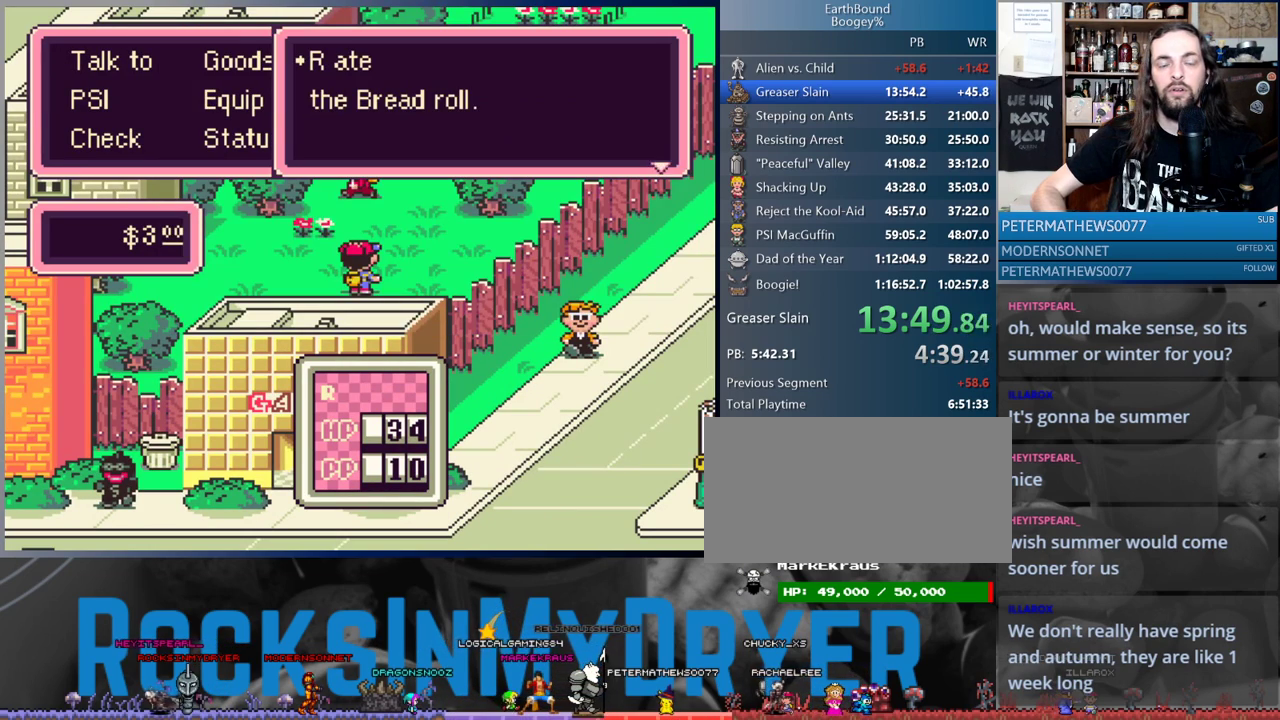
{"buttons": ["A", "DPAD_UP"], "events": [[17, "A", "down"], [83, "A", "up"], [183, "A", "down"], [250, "A", "up"], [500, "A", "down"]]}
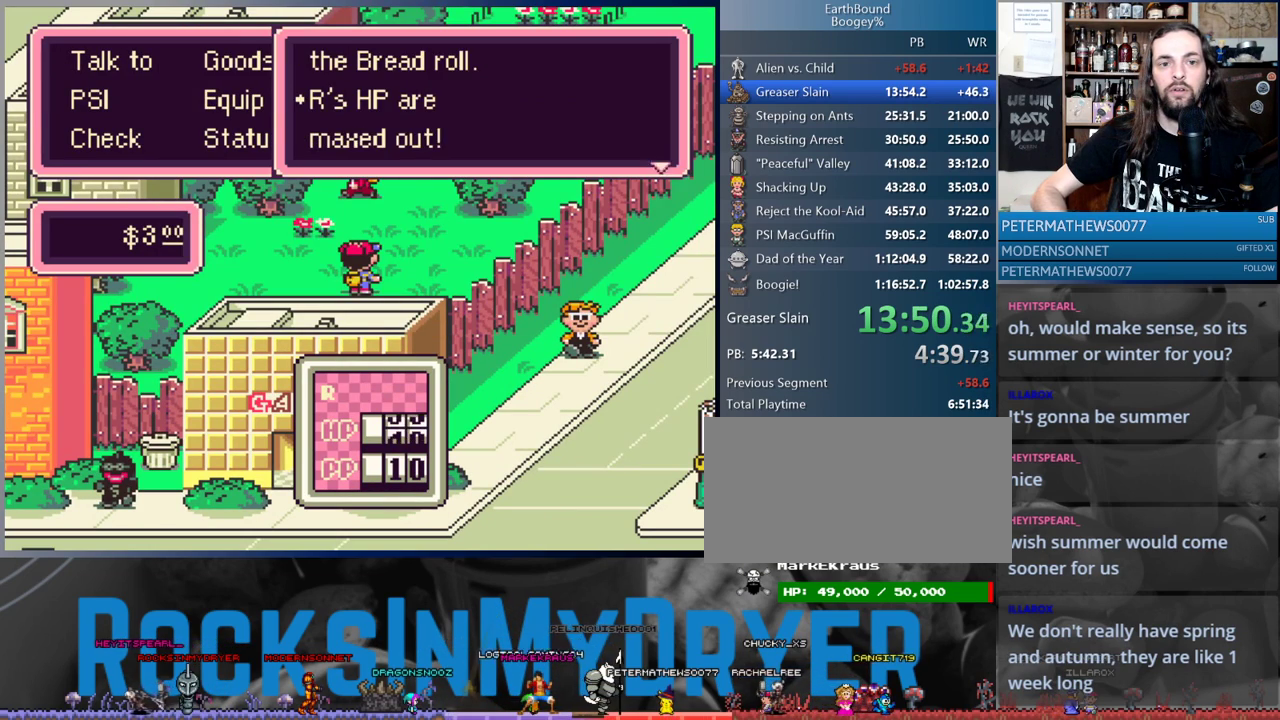
{"buttons": ["DPAD_UP"], "events": [[83, "A", "up"]]}
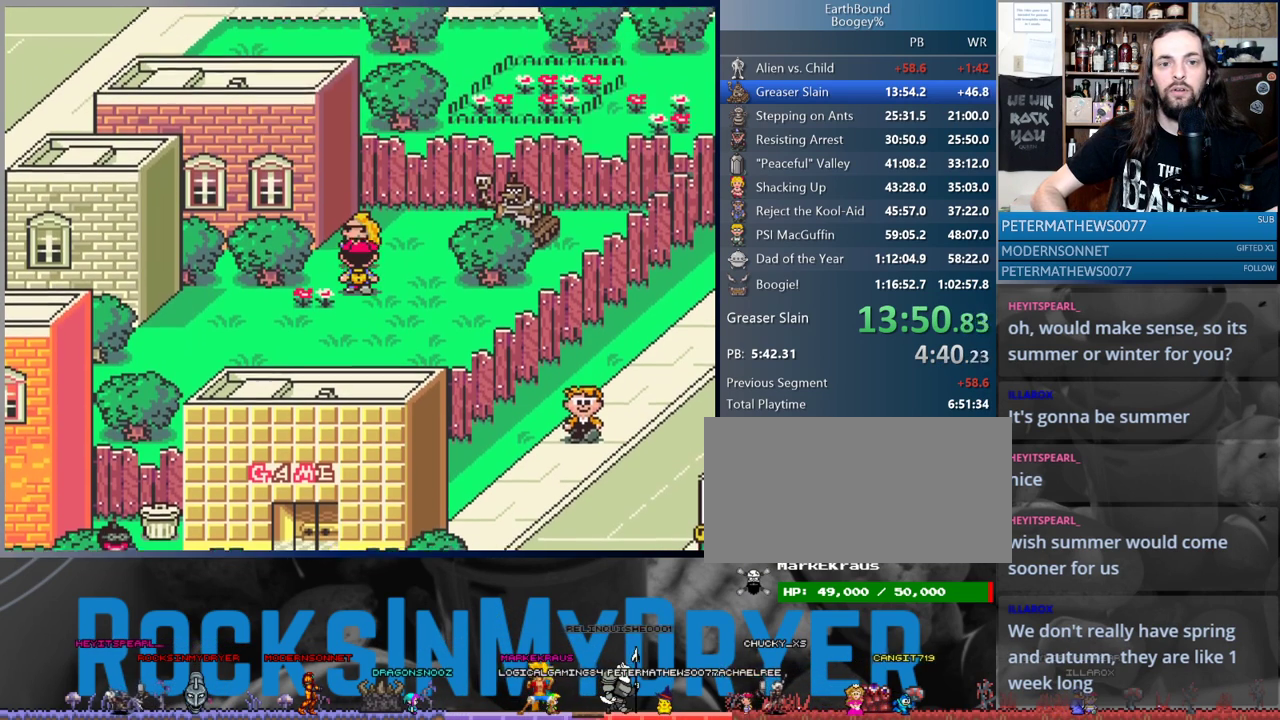
{"buttons": ["A"], "events": [[217, "A", "down"], [217, "DPAD_UP", "up"], [267, "A", "up"], [333, "A", "down"], [417, "A", "up"], [467, "A", "down"]]}
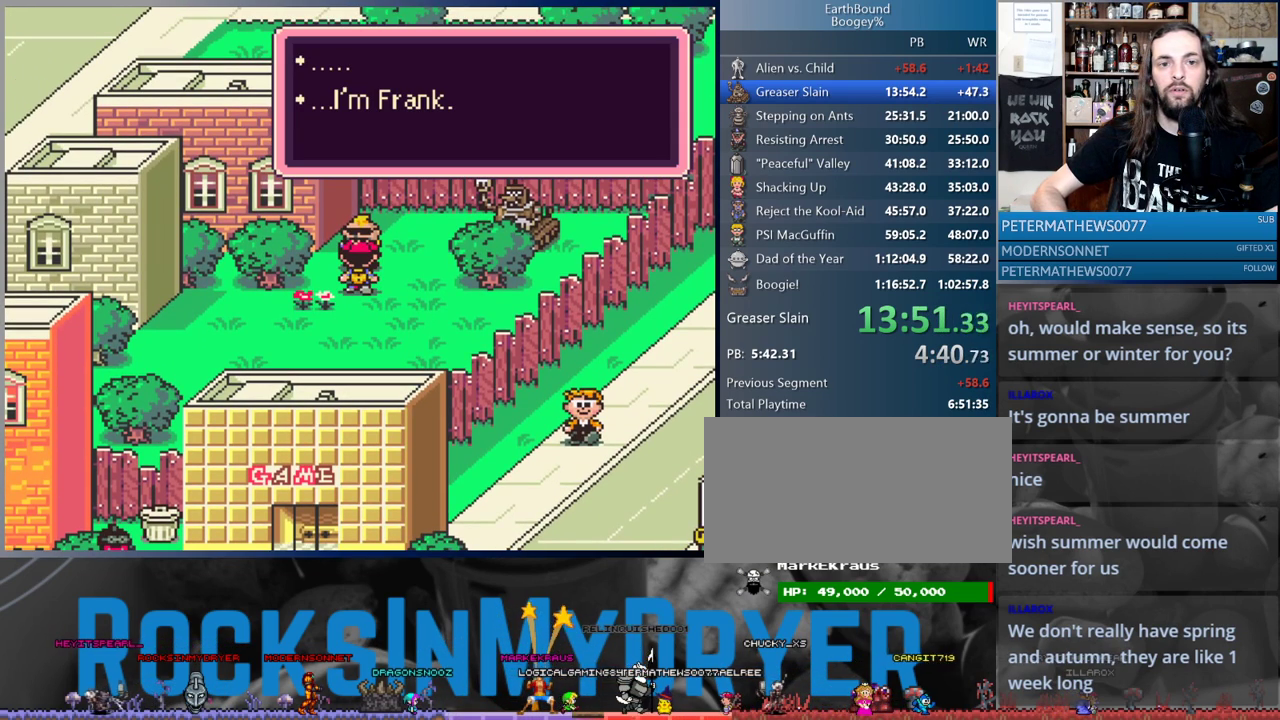
{"buttons": [], "events": [[67, "A", "up"], [133, "A", "down"], [183, "A", "up"], [267, "A", "down"], [333, "A", "up"], [433, "A", "down"], [483, "A", "up"]]}
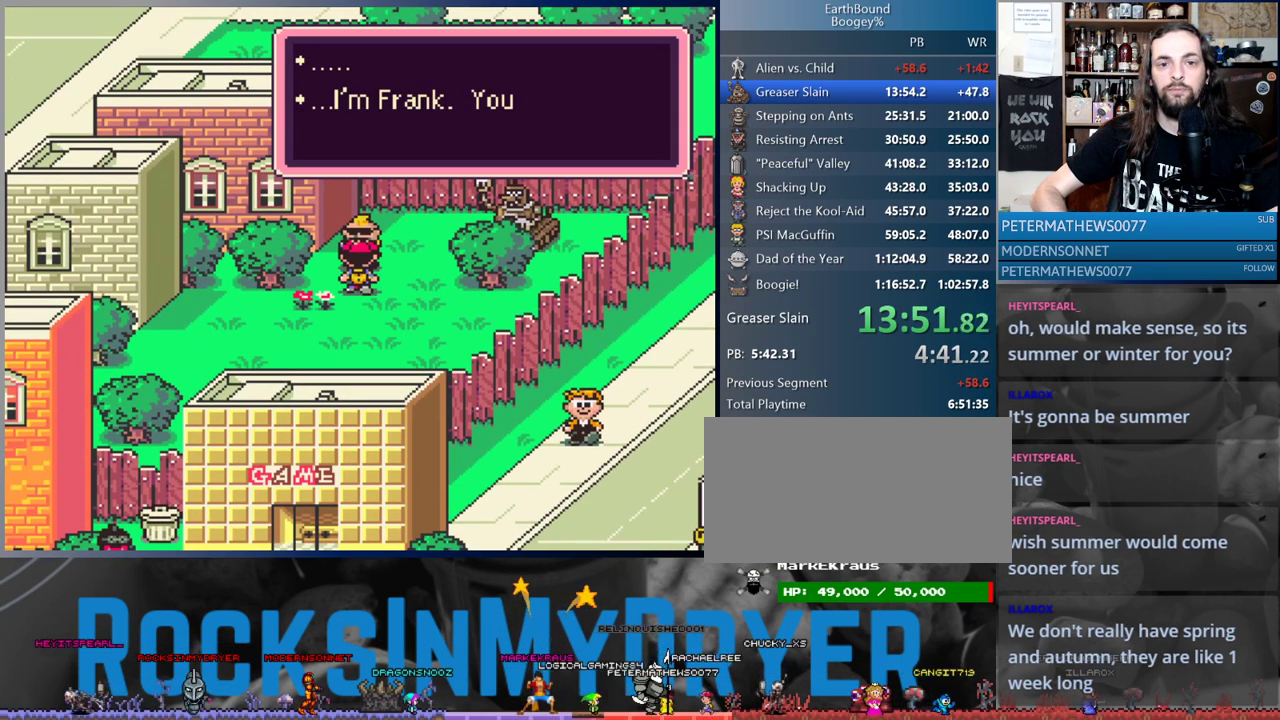
{"buttons": [], "events": [[83, "A", "down"], [133, "A", "up"], [217, "A", "down"], [283, "A", "up"], [367, "A", "down"], [450, "A", "up"]]}
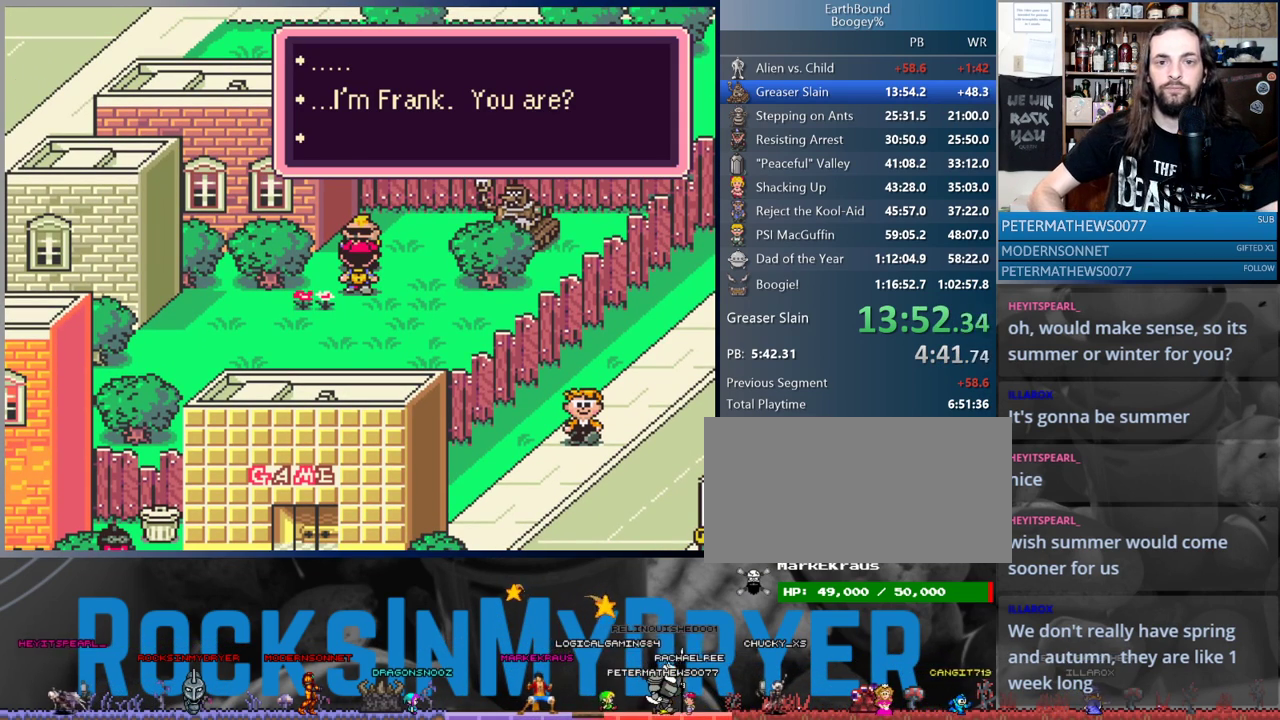
{"buttons": [], "events": [[33, "A", "down"], [117, "A", "up"], [183, "A", "down"], [267, "A", "up"], [367, "A", "down"], [417, "A", "up"]]}
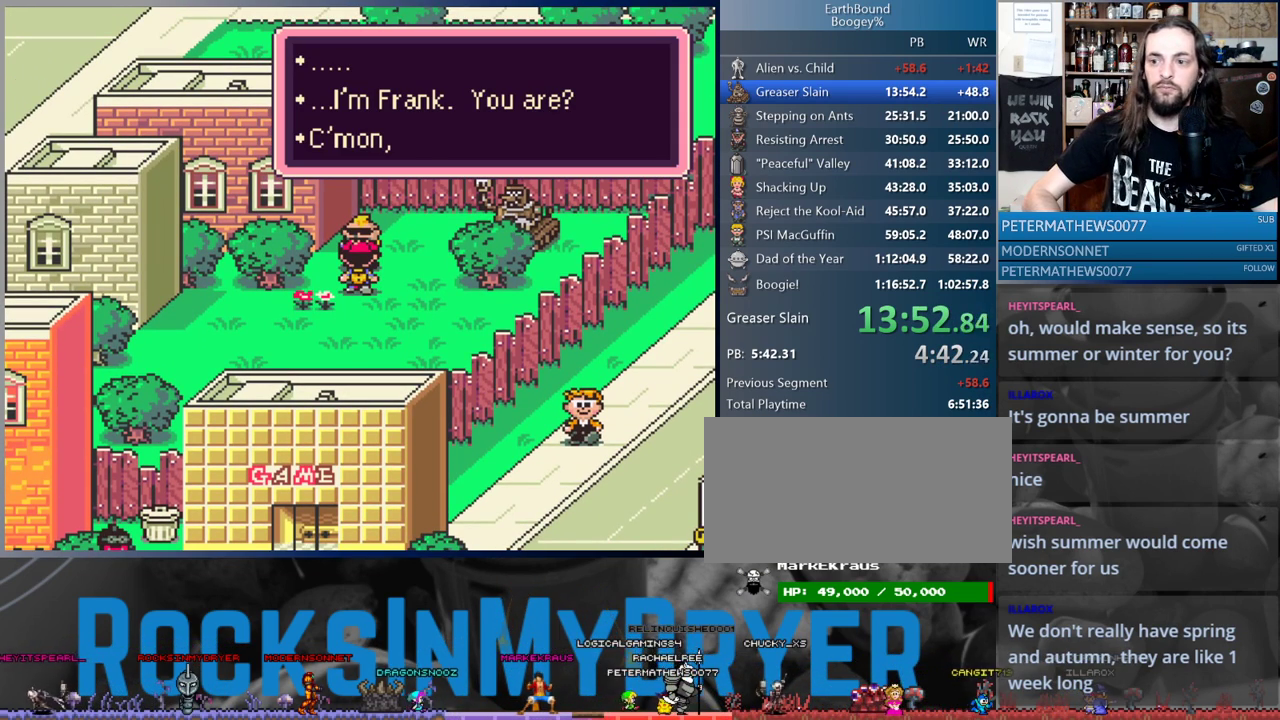
{"buttons": ["A"], "events": [[17, "A", "down"], [67, "A", "up"], [183, "A", "down"], [233, "A", "up"], [317, "A", "down"], [383, "A", "up"], [483, "A", "down"]]}
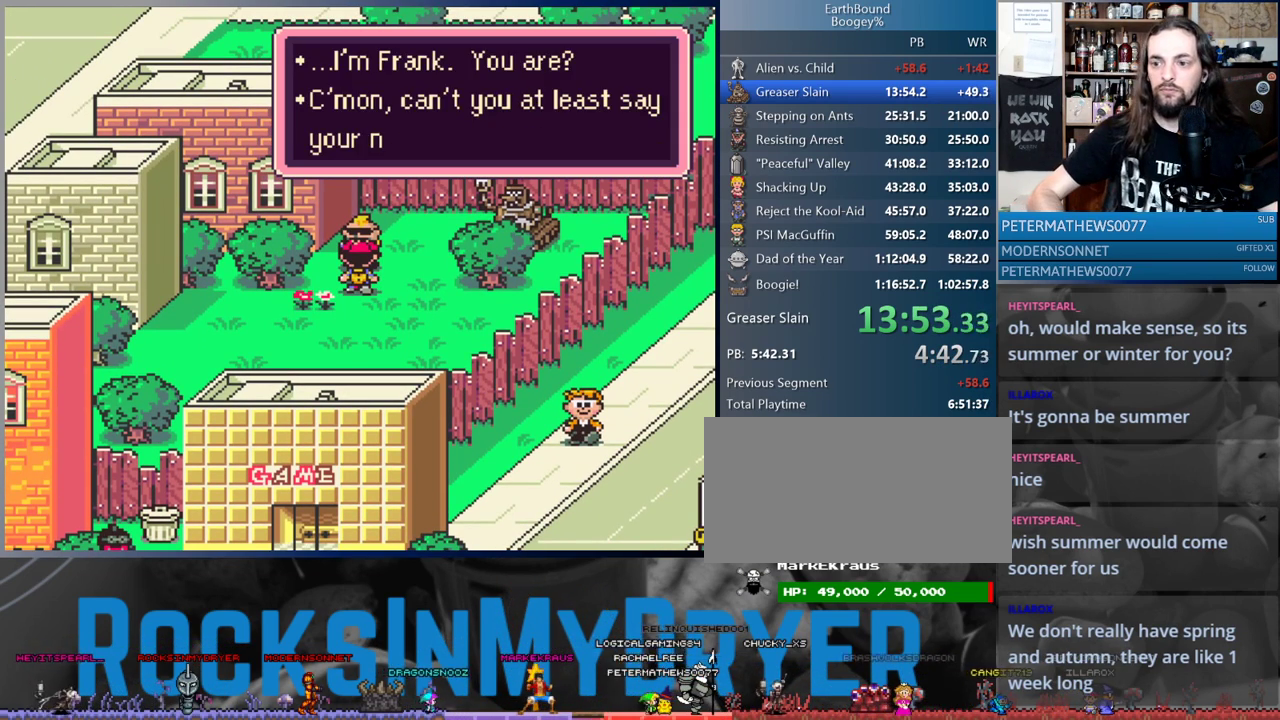
{"buttons": ["A"], "events": [[67, "A", "up"], [133, "A", "down"], [217, "A", "up"], [300, "A", "down"], [367, "A", "up"], [433, "A", "down"]]}
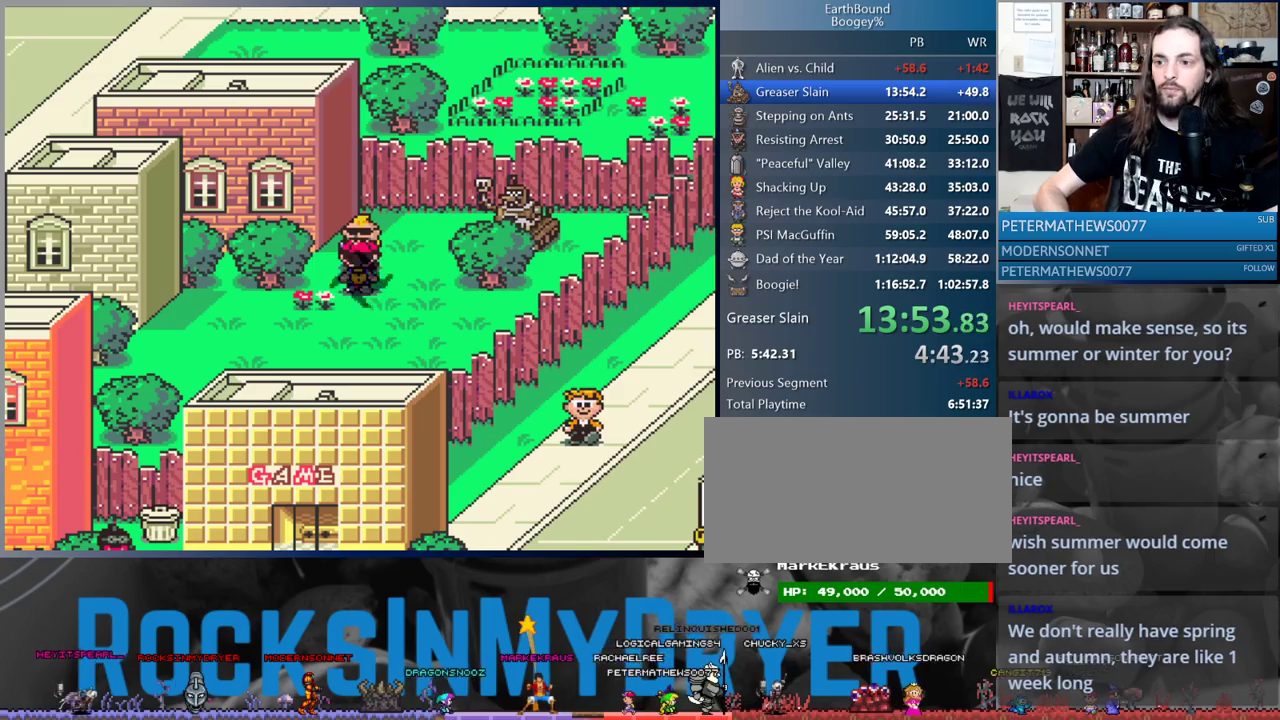
{"buttons": [], "events": [[17, "A", "up"], [117, "A", "down"], [183, "A", "up"], [283, "A", "down"], [333, "A", "up"], [433, "A", "down"], [483, "A", "up"]]}
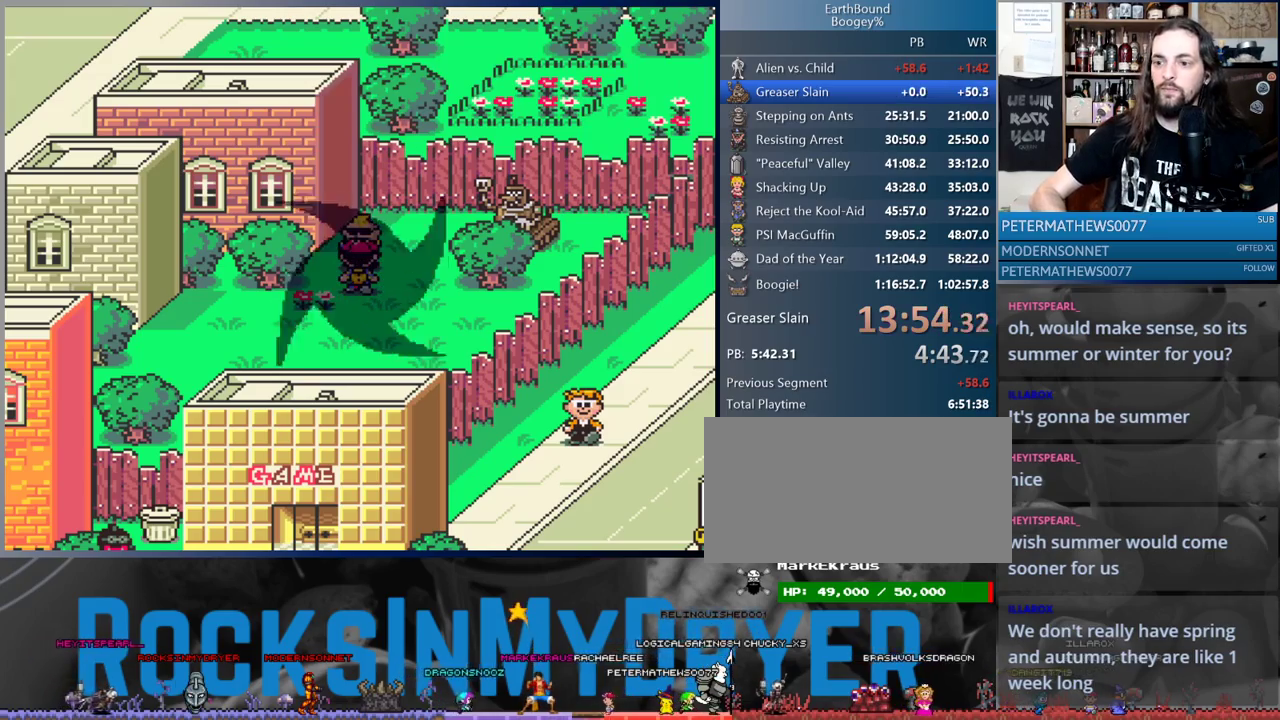
{"buttons": [], "events": [[100, "A", "down"], [133, "A", "up"], [267, "A", "down"], [317, "A", "up"], [433, "A", "down"], [500, "A", "up"]]}
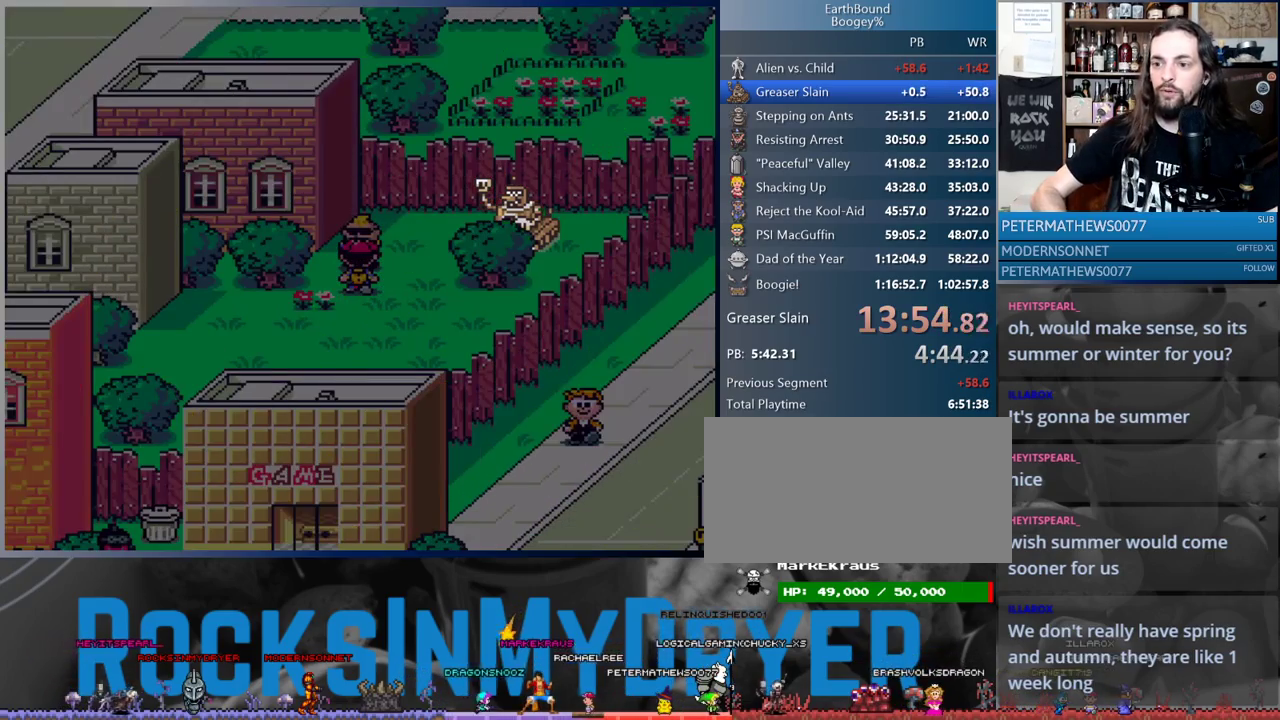
{"buttons": ["A"], "events": [[117, "A", "down"], [167, "A", "up"], [267, "A", "down"], [350, "A", "up"], [450, "A", "down"]]}
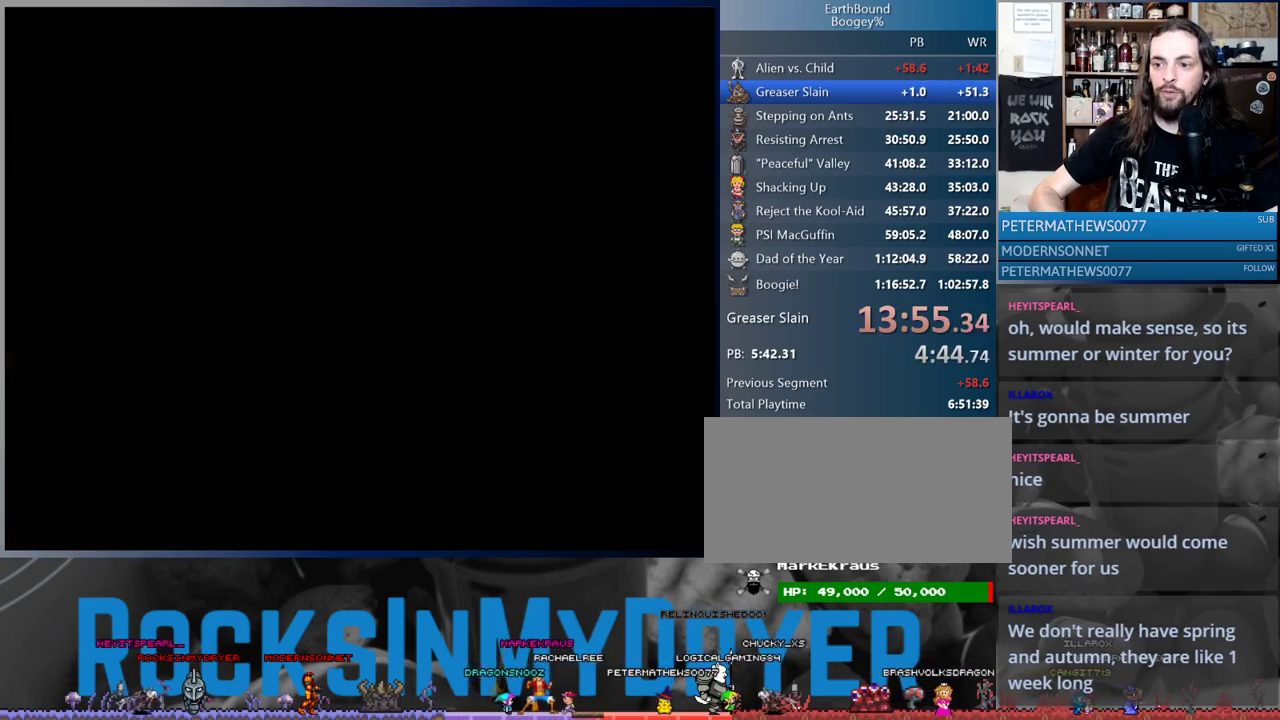
{"buttons": ["A"], "events": [[17, "A", "up"], [117, "A", "down"], [167, "A", "up"], [267, "A", "down"], [350, "A", "up"], [467, "A", "down"]]}
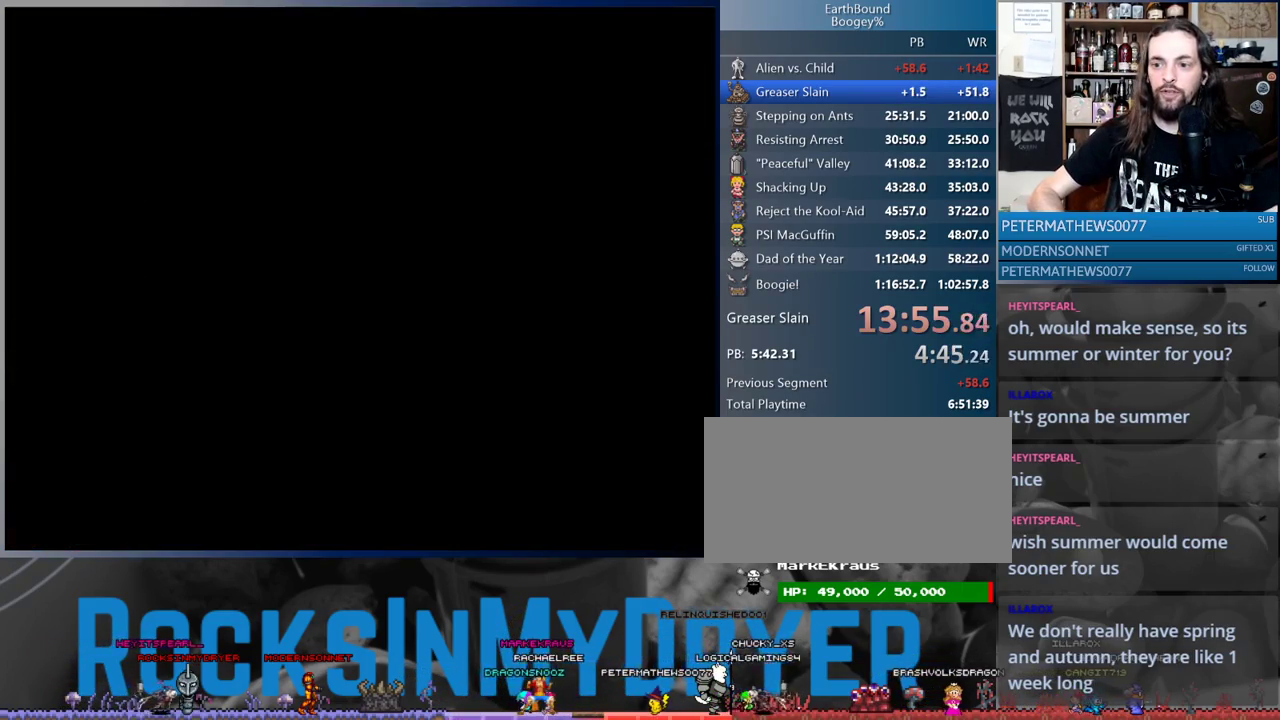
{"buttons": ["A"], "events": [[17, "A", "up"], [117, "A", "down"], [183, "A", "up"], [283, "A", "down"], [367, "A", "up"], [467, "A", "down"]]}
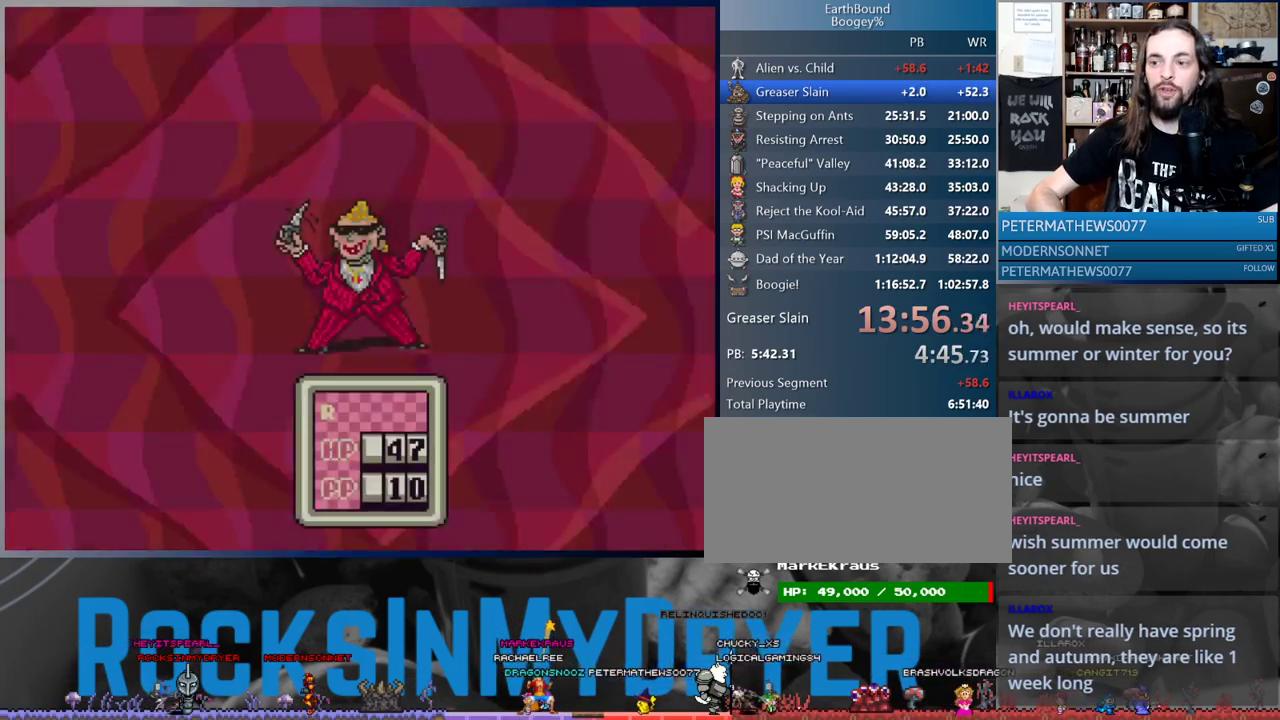
{"buttons": [], "events": [[33, "A", "up"], [133, "A", "down"], [217, "A", "up"], [300, "A", "down"], [367, "A", "up"]]}
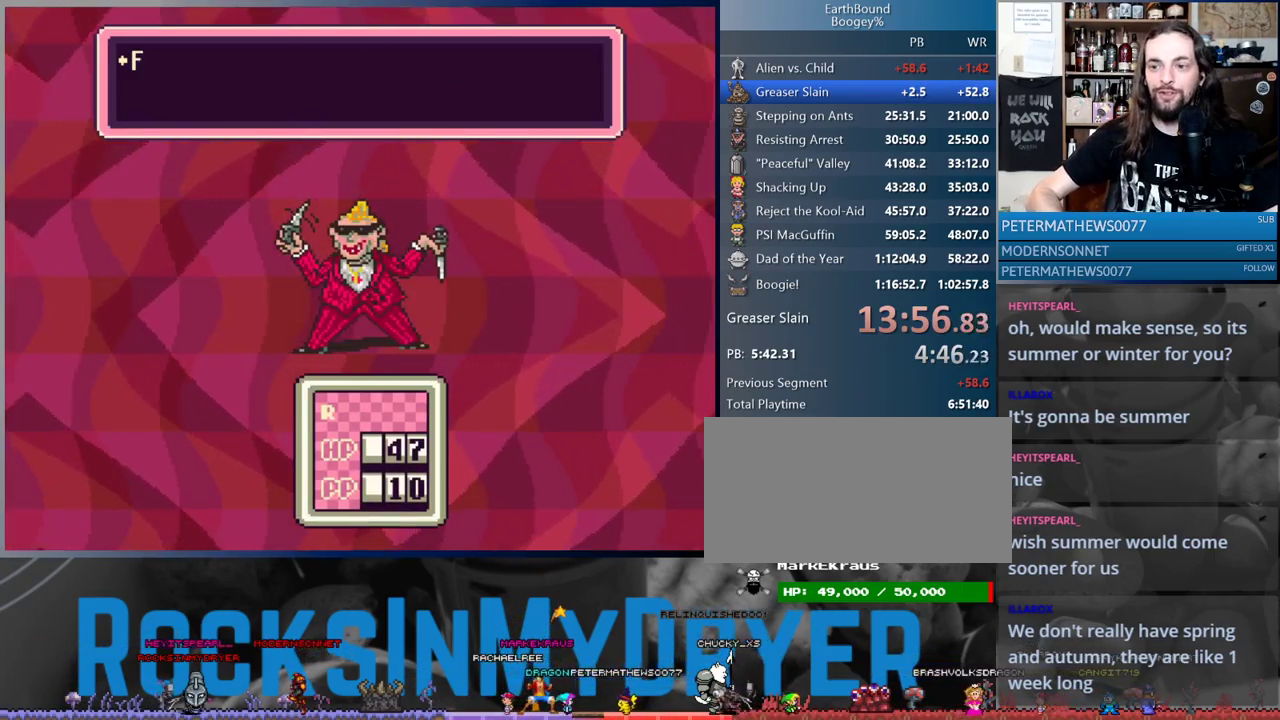
{"buttons": ["A"], "events": [[17, "A", "down"], [33, "A", "up"], [167, "A", "down"], [217, "A", "up"], [317, "A", "down"], [383, "A", "up"], [483, "A", "down"]]}
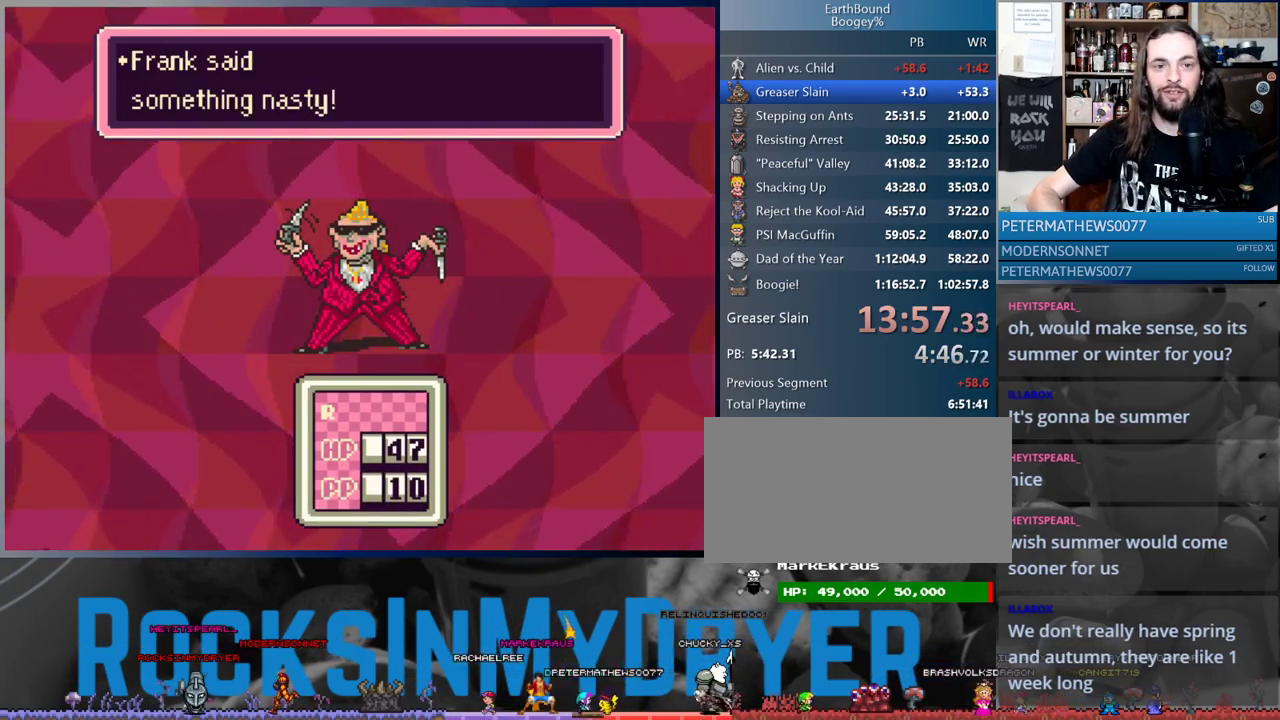
{"buttons": ["A"], "events": [[33, "A", "up"], [167, "A", "down"], [217, "A", "up"], [300, "A", "down"], [367, "A", "up"], [467, "A", "down"]]}
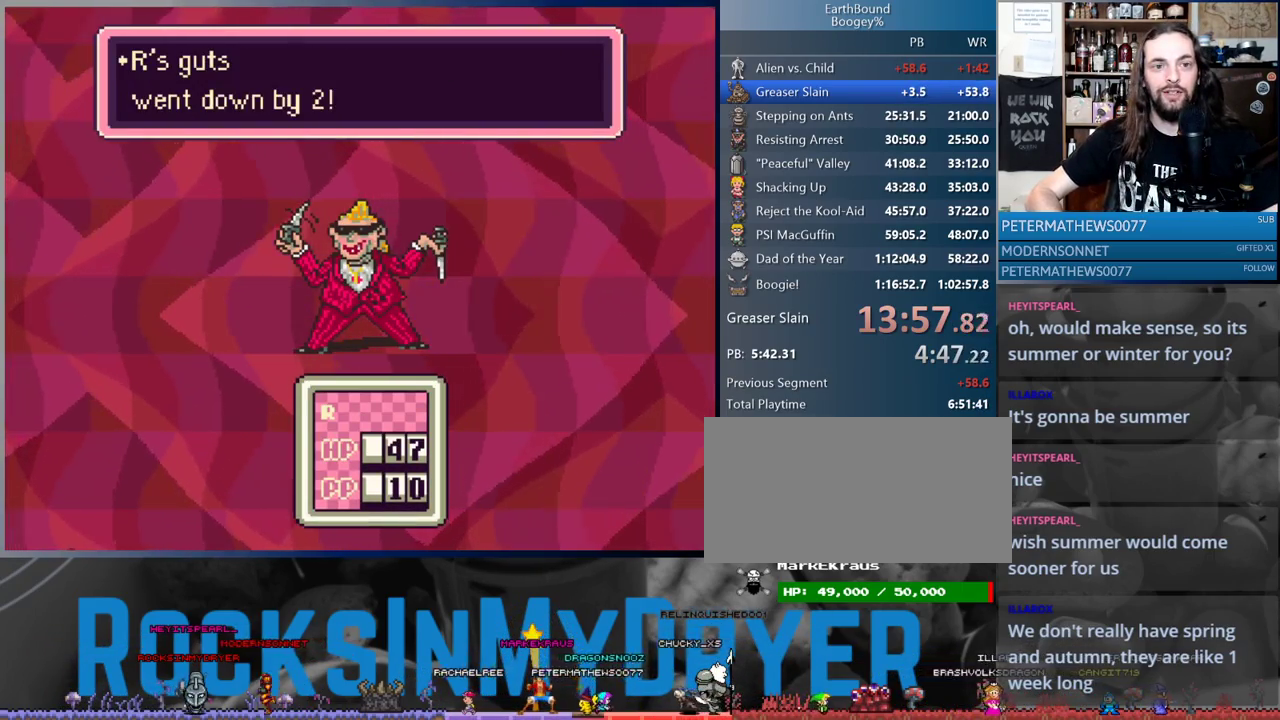
{"buttons": ["A"], "events": [[33, "A", "up"], [150, "A", "down"], [183, "A", "up"], [300, "A", "down"], [350, "A", "up"], [467, "A", "down"]]}
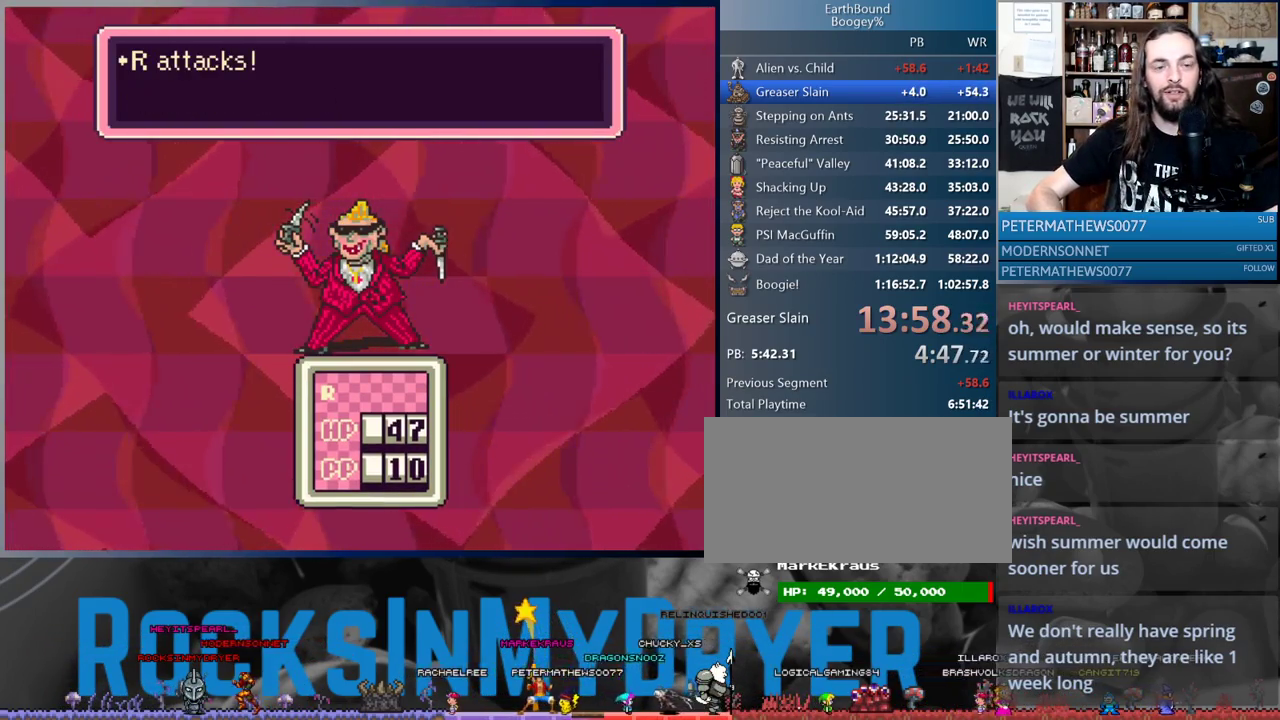
{"buttons": [], "events": [[17, "A", "up"], [117, "A", "down"], [167, "A", "up"], [267, "A", "down"], [317, "A", "up"], [417, "A", "down"], [467, "A", "up"]]}
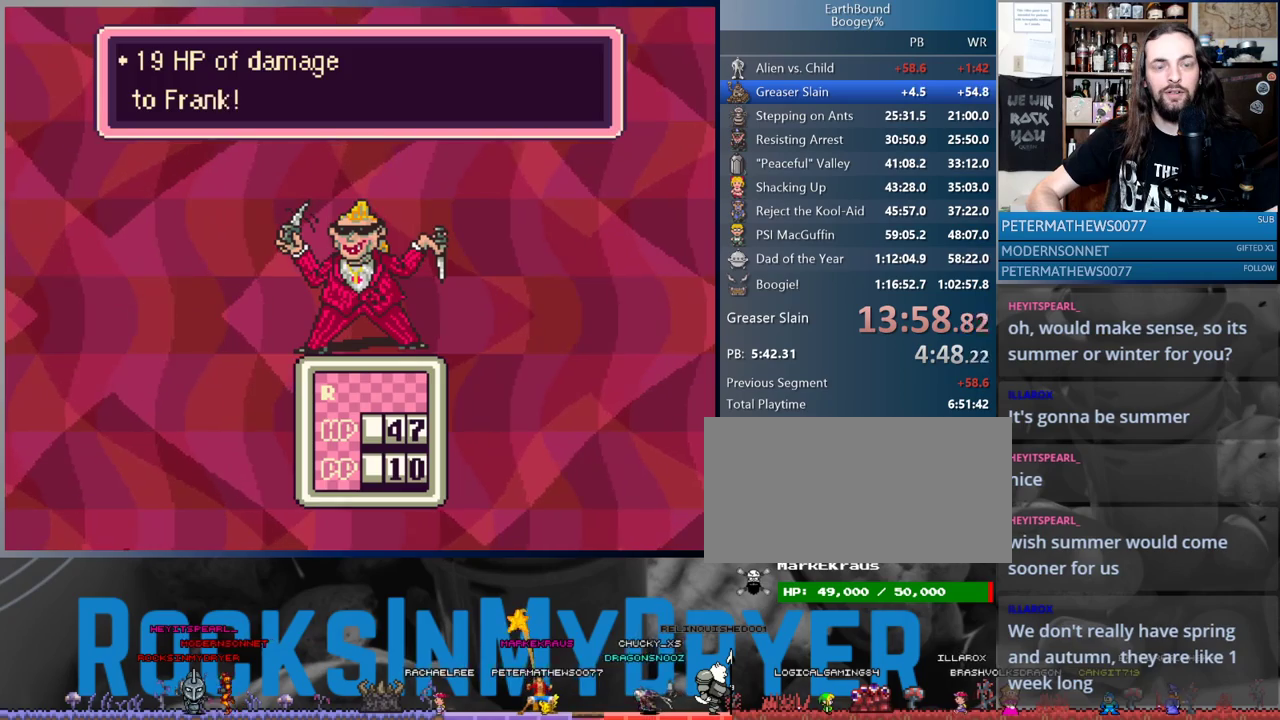
{"buttons": [], "events": [[67, "A", "down"], [117, "A", "up"], [217, "A", "down"], [283, "A", "up"], [367, "A", "down"], [433, "A", "up"]]}
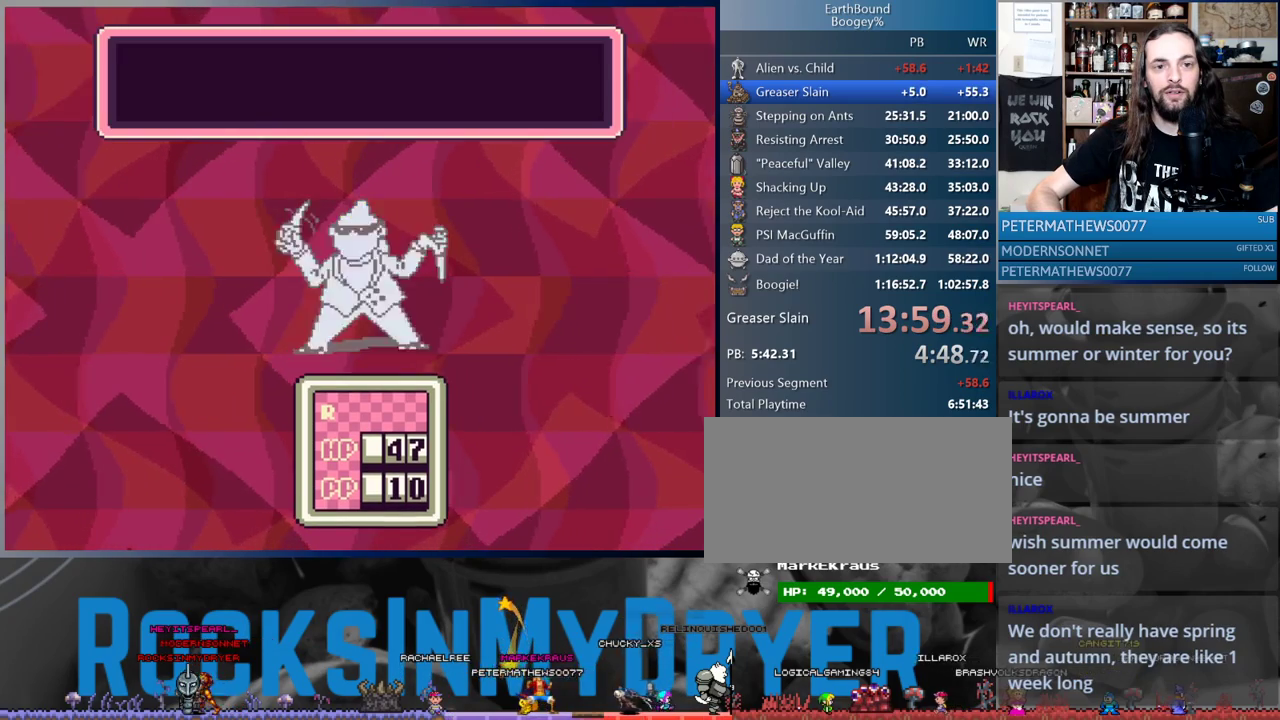
{"buttons": [], "events": [[17, "A", "down"], [67, "A", "up"], [167, "A", "down"], [233, "A", "up"], [333, "A", "down"], [367, "A", "up"], [433, "A", "down"], [500, "A", "up"]]}
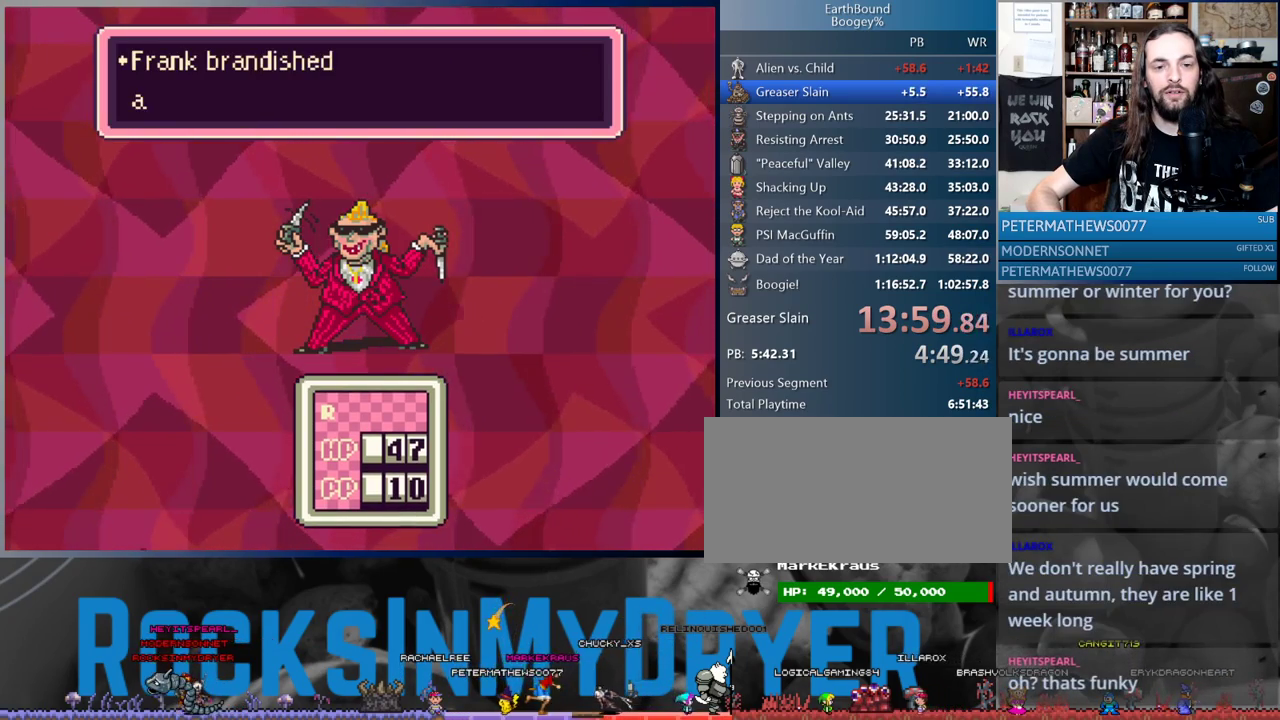
{"buttons": [], "events": [[83, "A", "down"], [150, "A", "up"], [233, "A", "down"], [283, "A", "up"], [383, "A", "down"], [450, "A", "up"]]}
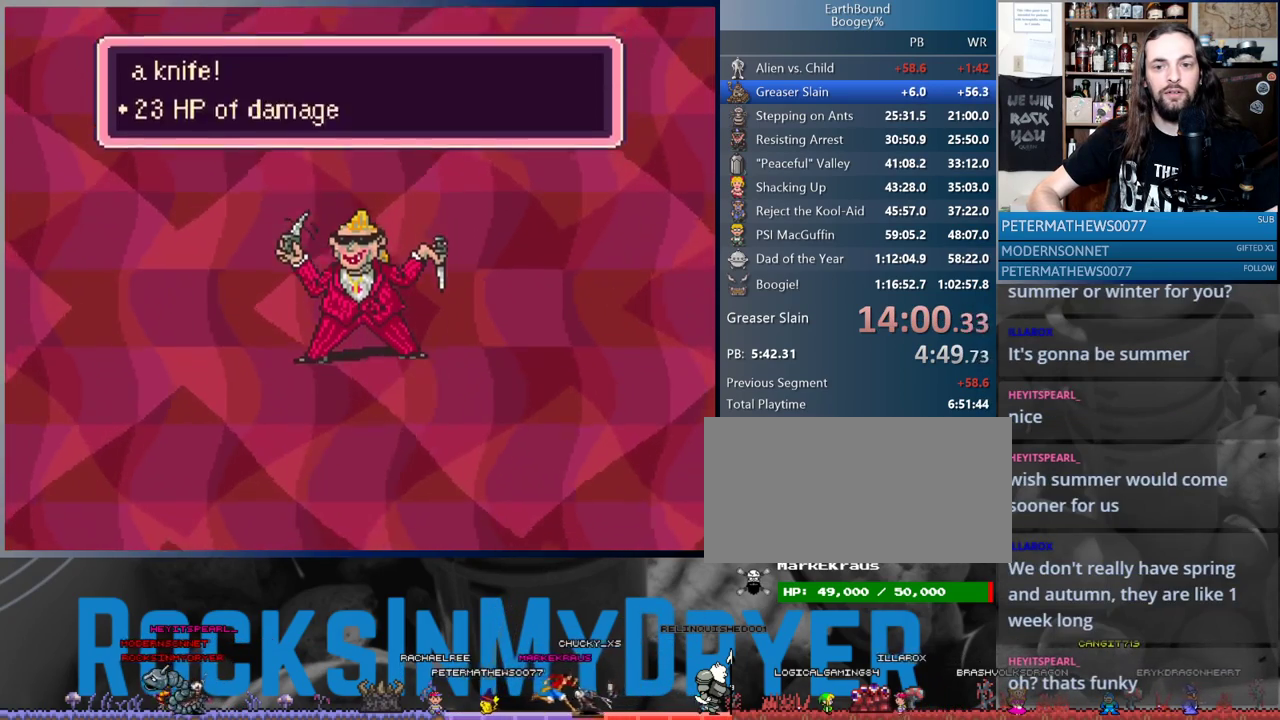
{"buttons": [], "events": [[67, "A", "down"], [100, "A", "up"], [183, "A", "down"], [267, "A", "up"], [367, "A", "down"], [433, "A", "up"]]}
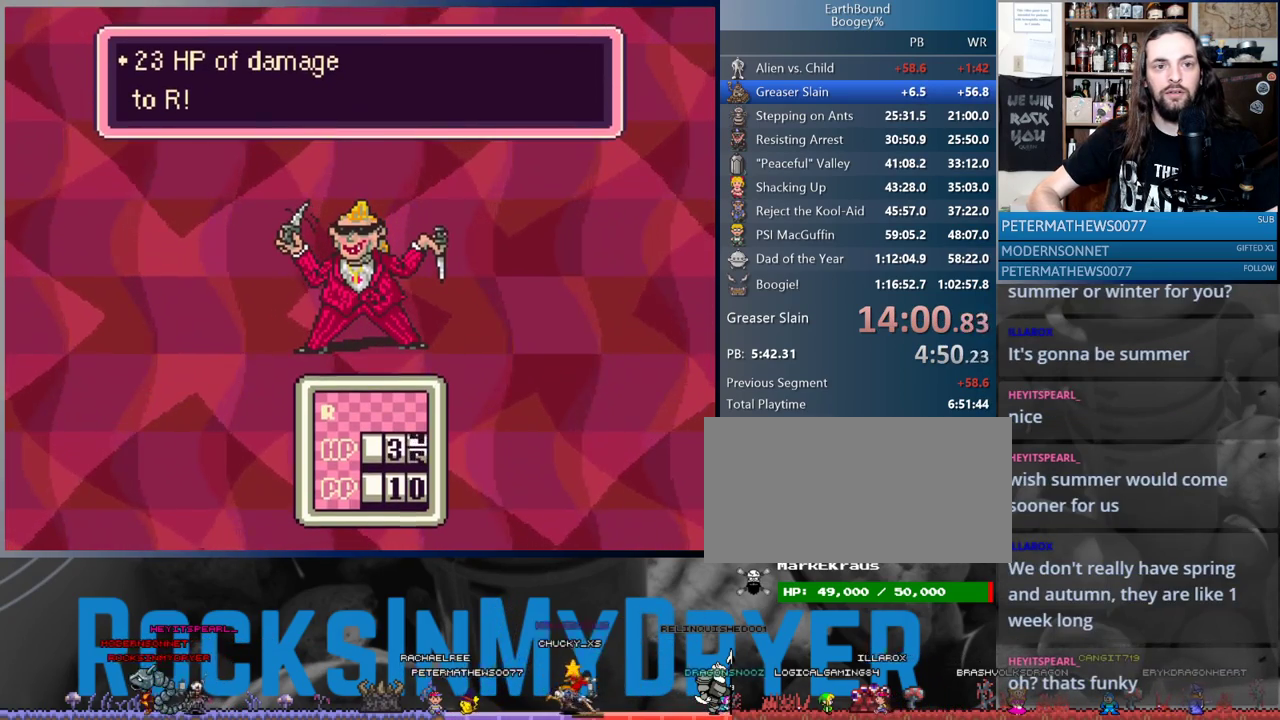
{"buttons": [], "events": [[33, "A", "down"], [117, "A", "up"], [250, "B", "down"], [317, "B", "up"], [400, "B", "down"], [467, "B", "up"]]}
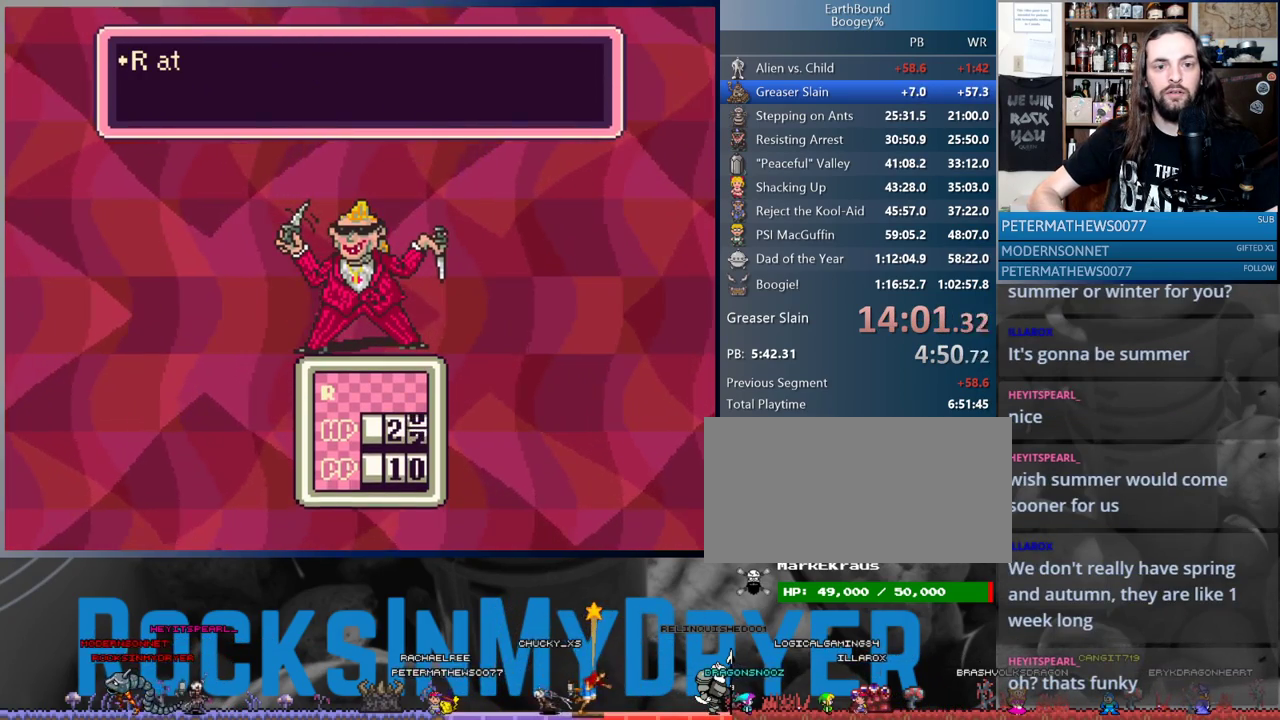
{"buttons": [], "events": [[33, "B", "down"], [117, "B", "up"], [200, "B", "down"], [283, "B", "up"], [367, "B", "down"], [467, "B", "up"]]}
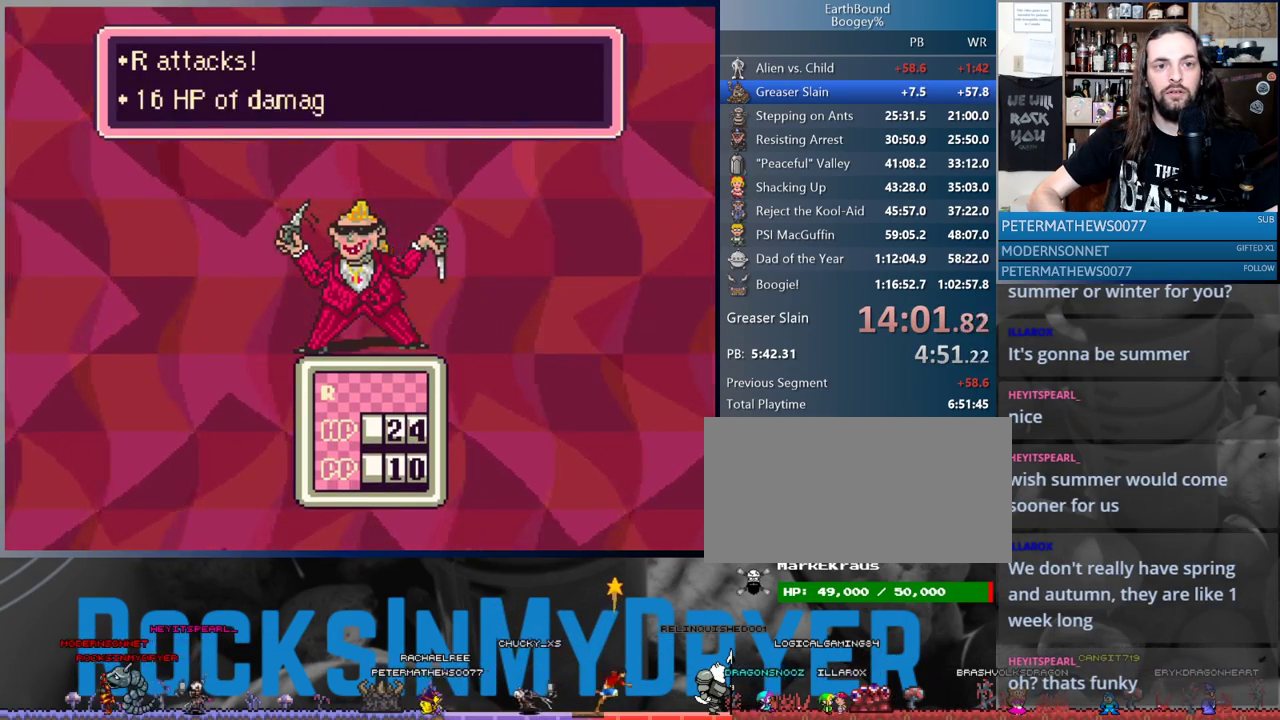
{"buttons": [], "events": [[33, "B", "down"], [83, "B", "up"], [233, "B", "down"], [300, "B", "up"], [383, "B", "down"], [433, "B", "up"]]}